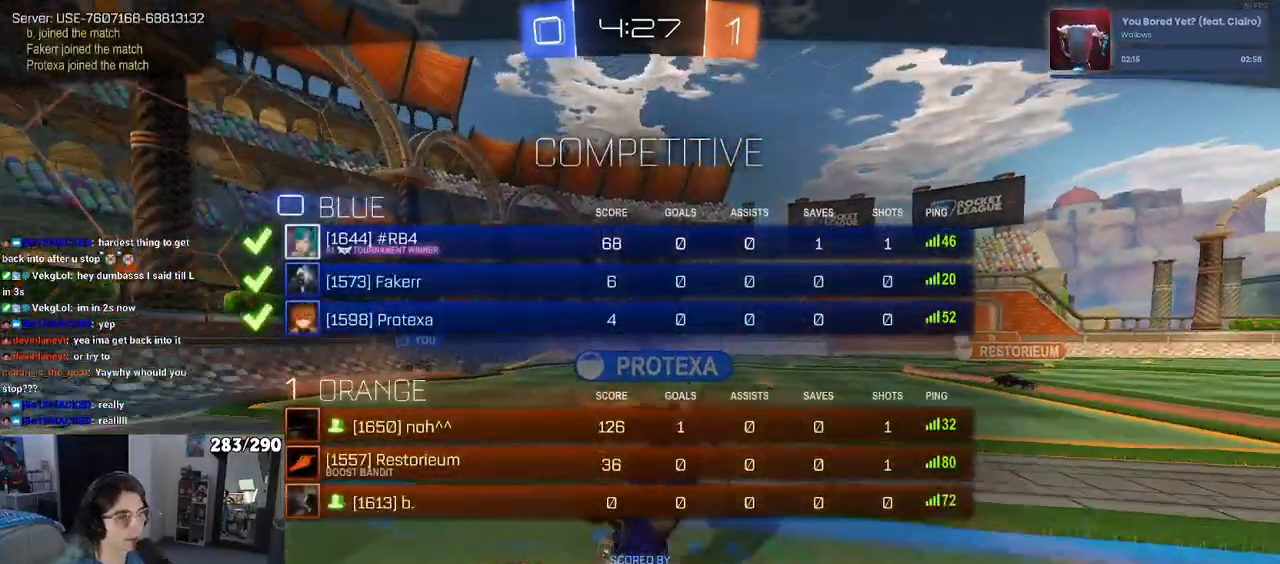
Gameplay with a controller (PlayStation layout); each line is a JSON object with the inputs held at the frame after it. "events" lists button and stick changes between this image and that frame as [ms after this image, input, new state], when the widget could be followed in between. Not read: R2.
{"buttons": ["R3"], "left_stick": "center", "right_stick": "center", "events": []}
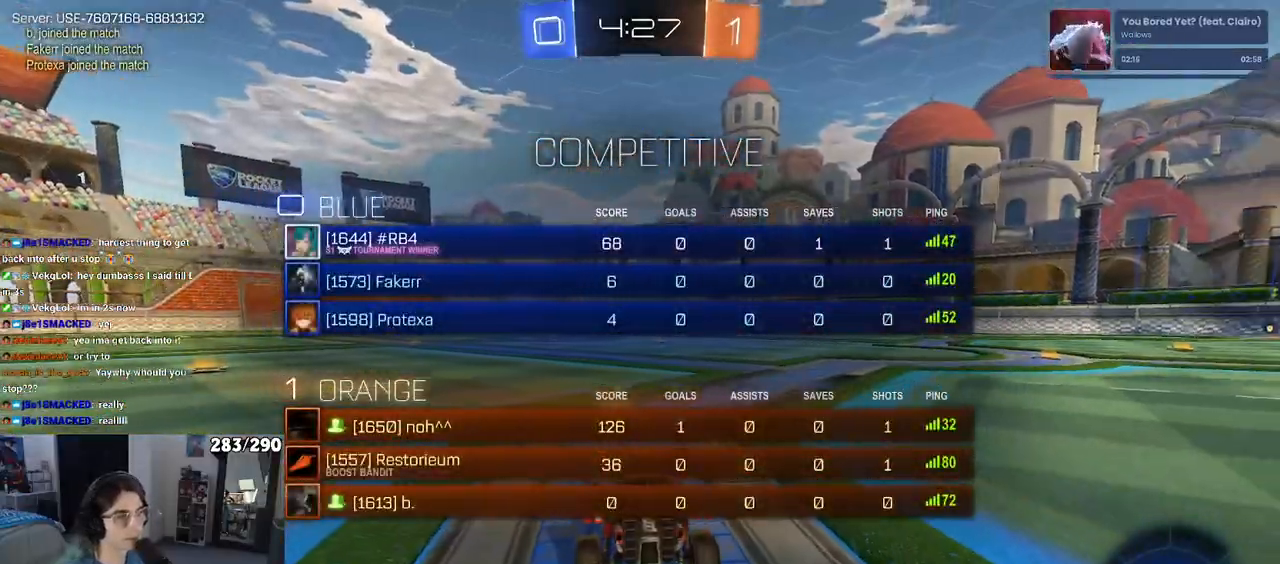
{"buttons": ["R3"], "left_stick": "center", "right_stick": "down-right", "events": [[117, "right_stick", "down-right"]]}
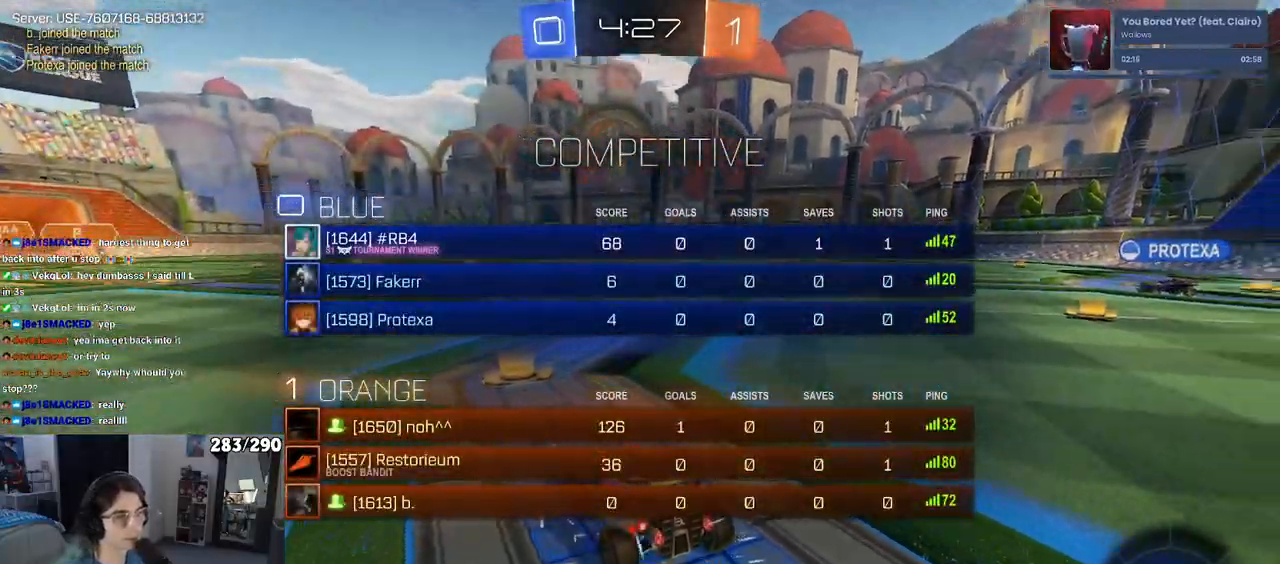
{"buttons": ["R3"], "left_stick": "center", "right_stick": "down-right", "events": [[33, "R3", "up"], [367, "R3", "down"]]}
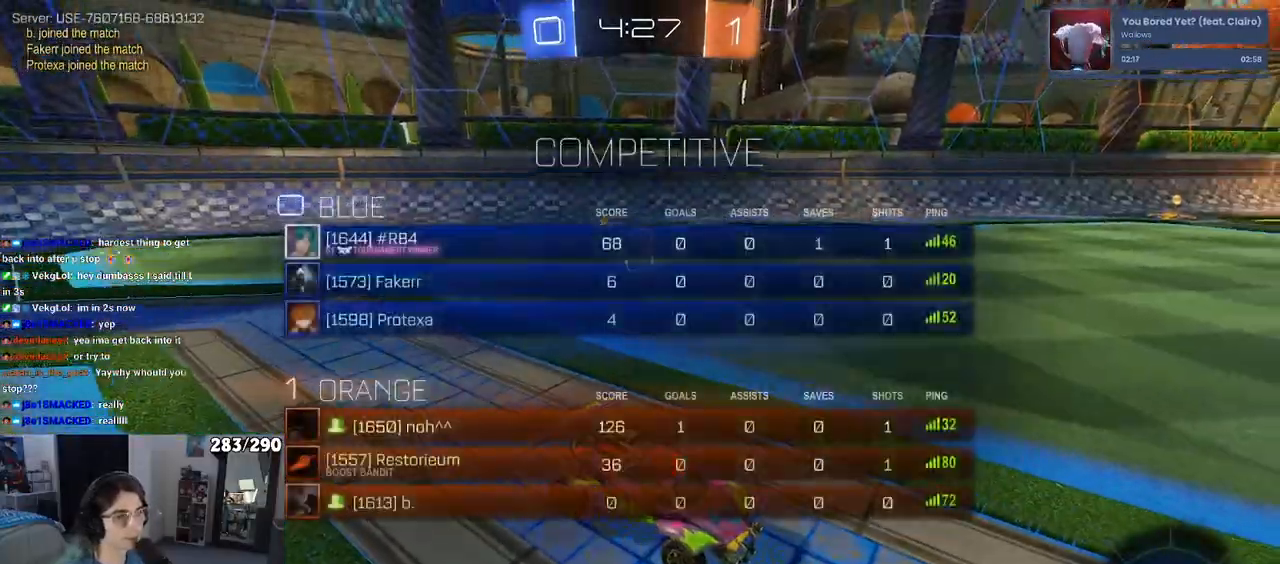
{"buttons": [], "left_stick": "center", "right_stick": "center", "events": [[50, "R3", "up"], [150, "right_stick", "center"]]}
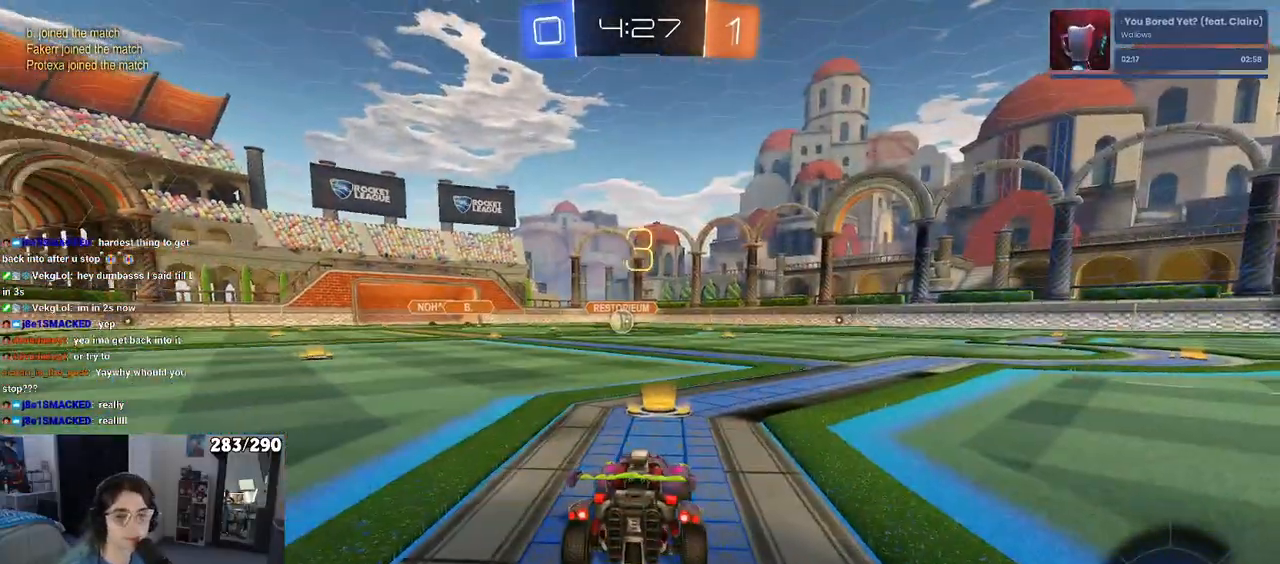
{"buttons": [], "left_stick": "center", "right_stick": "center", "events": []}
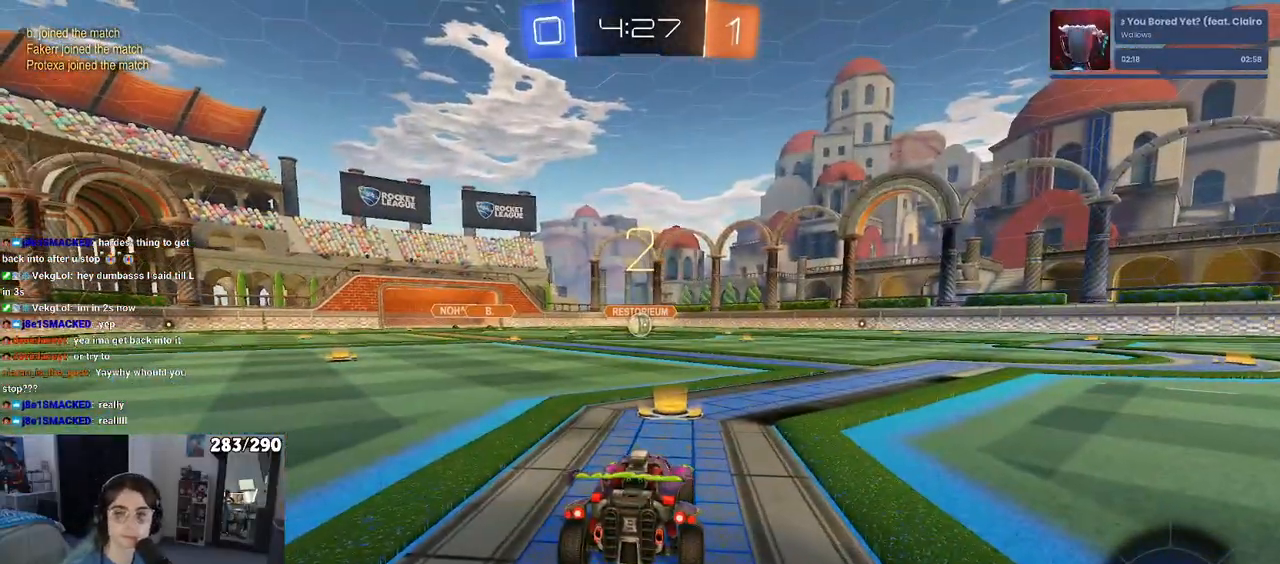
{"buttons": [], "left_stick": "center", "right_stick": "center", "events": []}
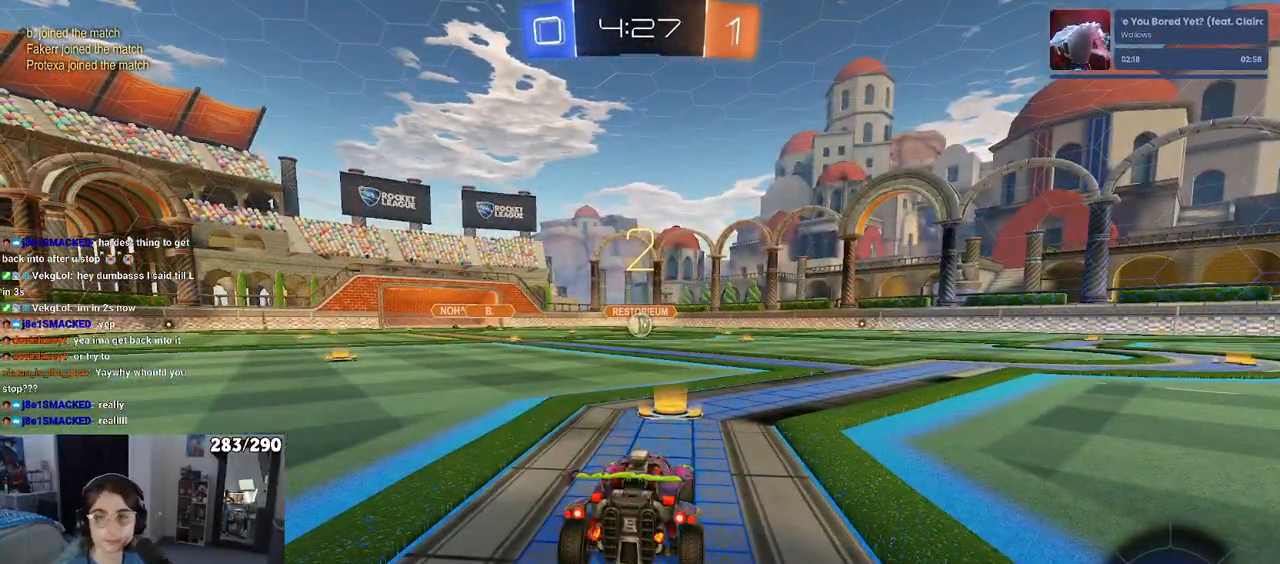
{"buttons": [], "left_stick": "center", "right_stick": "center", "events": []}
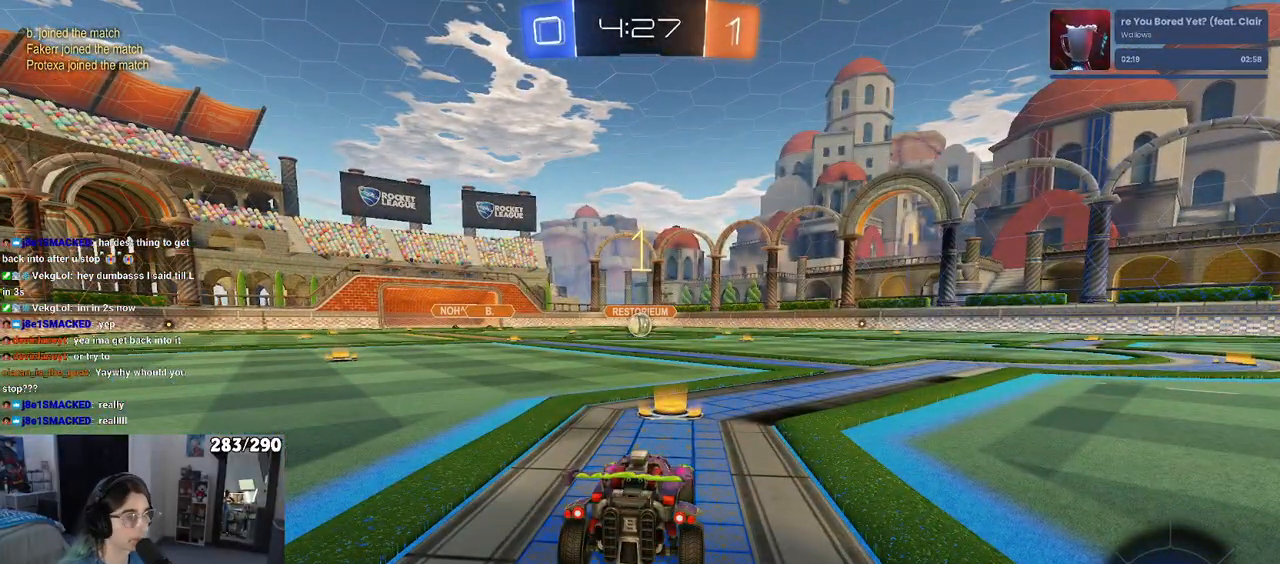
{"buttons": ["R1"], "left_stick": "center", "right_stick": "center", "events": [[383, "R1", "down"]]}
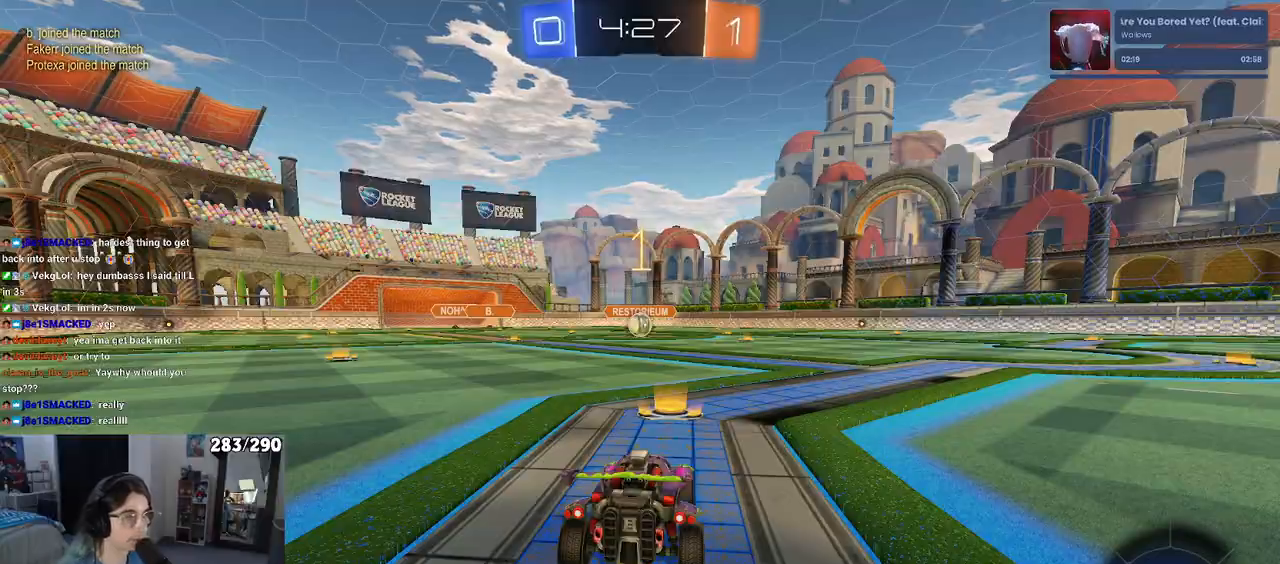
{"buttons": ["R1"], "left_stick": "right", "right_stick": "center", "events": [[350, "left_stick", "right"]]}
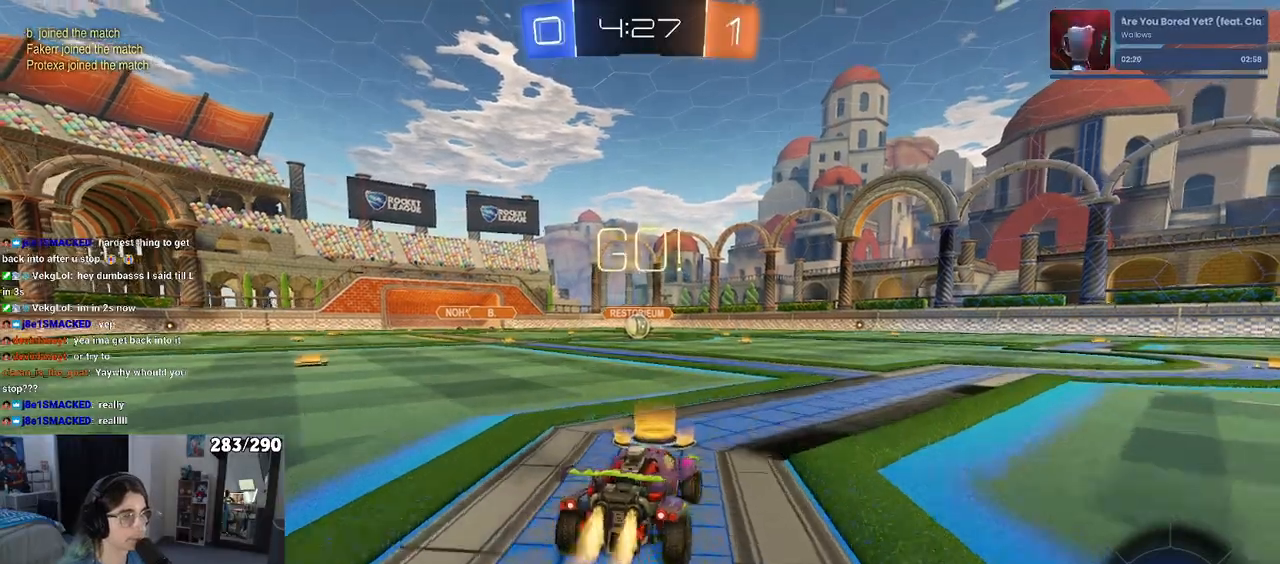
{"buttons": ["SQUARE", "R1"], "left_stick": "down-left", "right_stick": "center", "events": [[67, "CROSS", "down"], [67, "left_stick", "up-left"], [167, "CROSS", "up"], [217, "CROSS", "down"], [267, "SQUARE", "down"], [283, "left_stick", "down"], [300, "CROSS", "up"], [483, "left_stick", "down-left"]]}
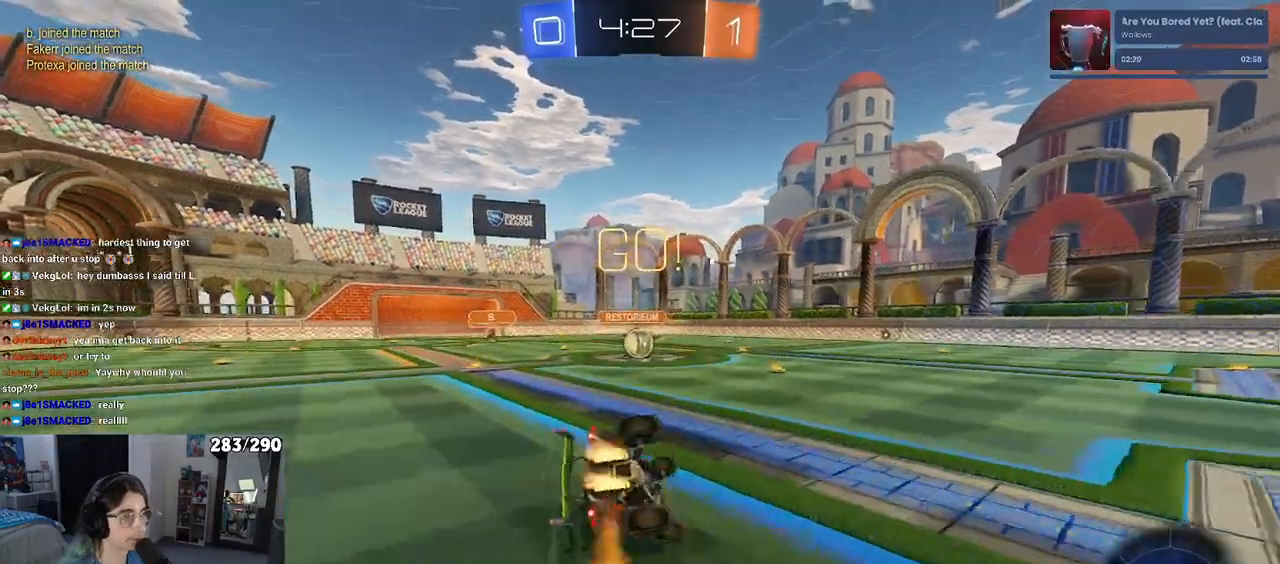
{"buttons": ["SQUARE", "R1"], "left_stick": "down-left", "right_stick": "center", "events": []}
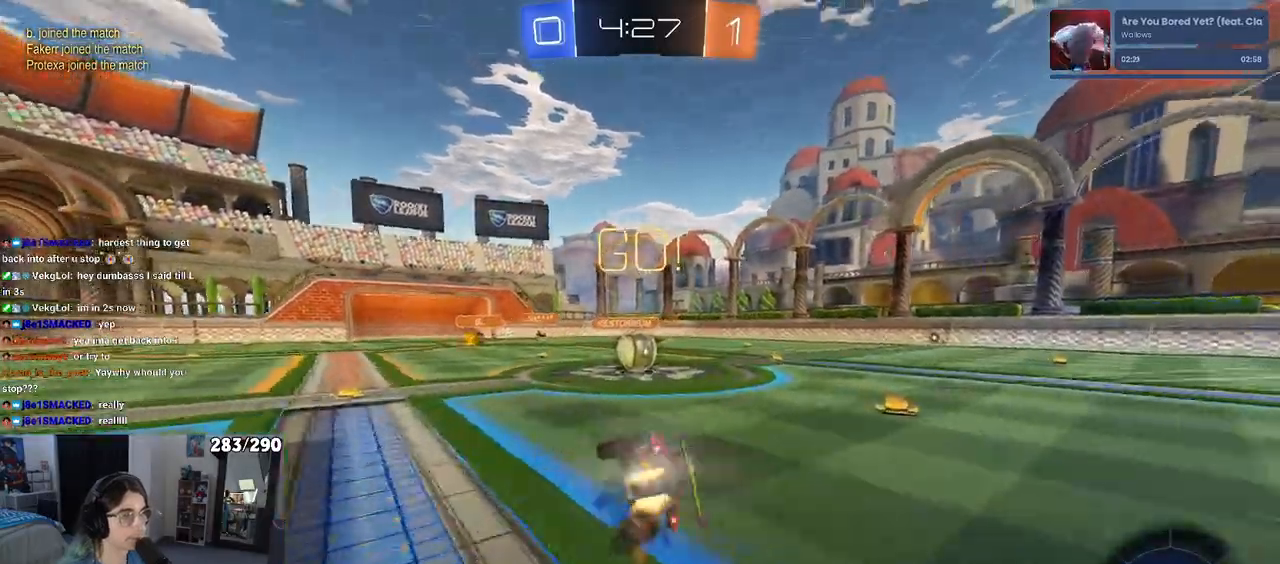
{"buttons": ["CROSS"], "left_stick": "up-left", "right_stick": "center", "events": [[233, "R1", "up"], [250, "SQUARE", "up"], [250, "left_stick", "right"], [383, "CROSS", "down"], [467, "left_stick", "up-left"]]}
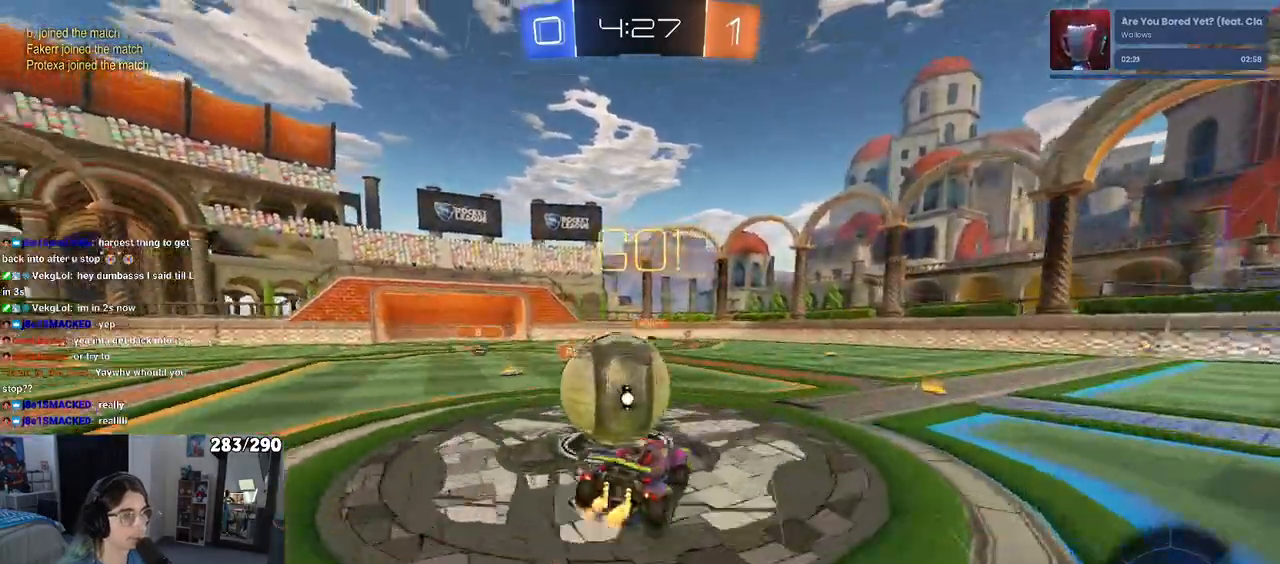
{"buttons": ["SQUARE"], "left_stick": "down-left", "right_stick": "center", "events": [[17, "CROSS", "up"], [50, "CROSS", "down"], [100, "SQUARE", "down"], [117, "left_stick", "down-left"], [167, "CROSS", "up"]]}
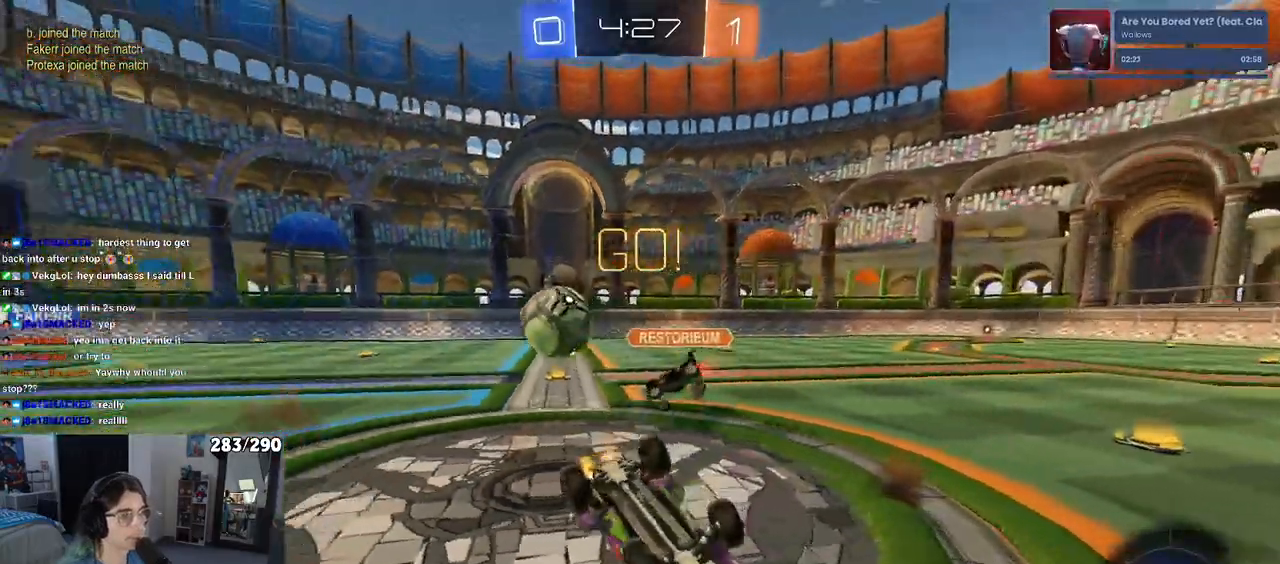
{"buttons": [], "left_stick": "down-right", "right_stick": "center", "events": [[400, "SQUARE", "up"], [400, "left_stick", "down-right"]]}
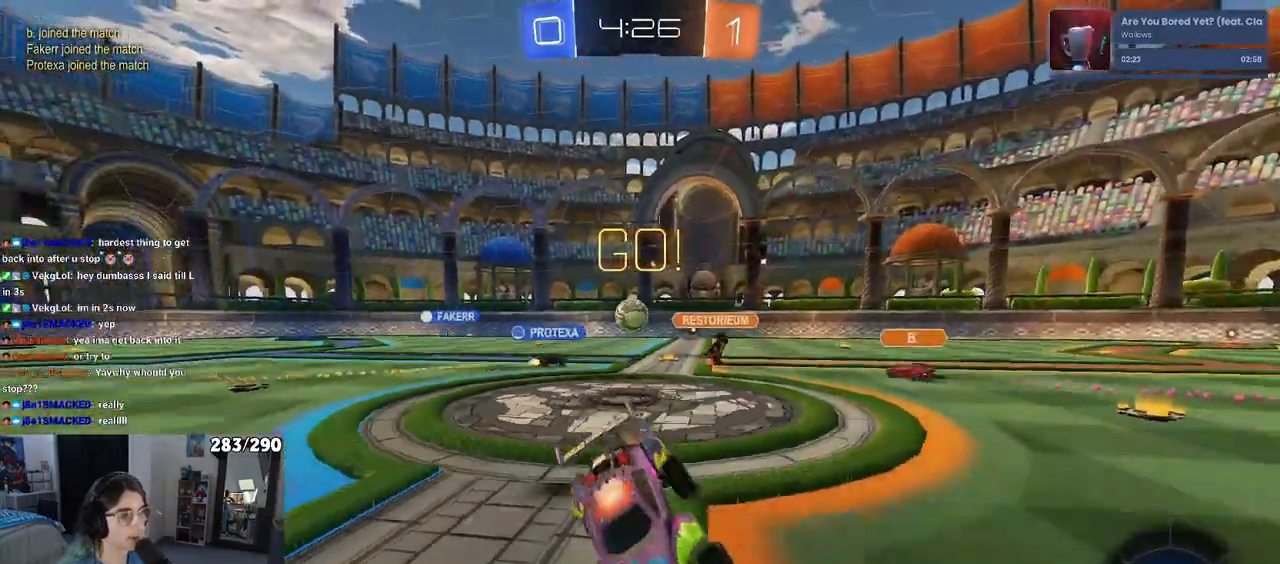
{"buttons": [], "left_stick": "center", "right_stick": "center", "events": [[300, "left_stick", "center"]]}
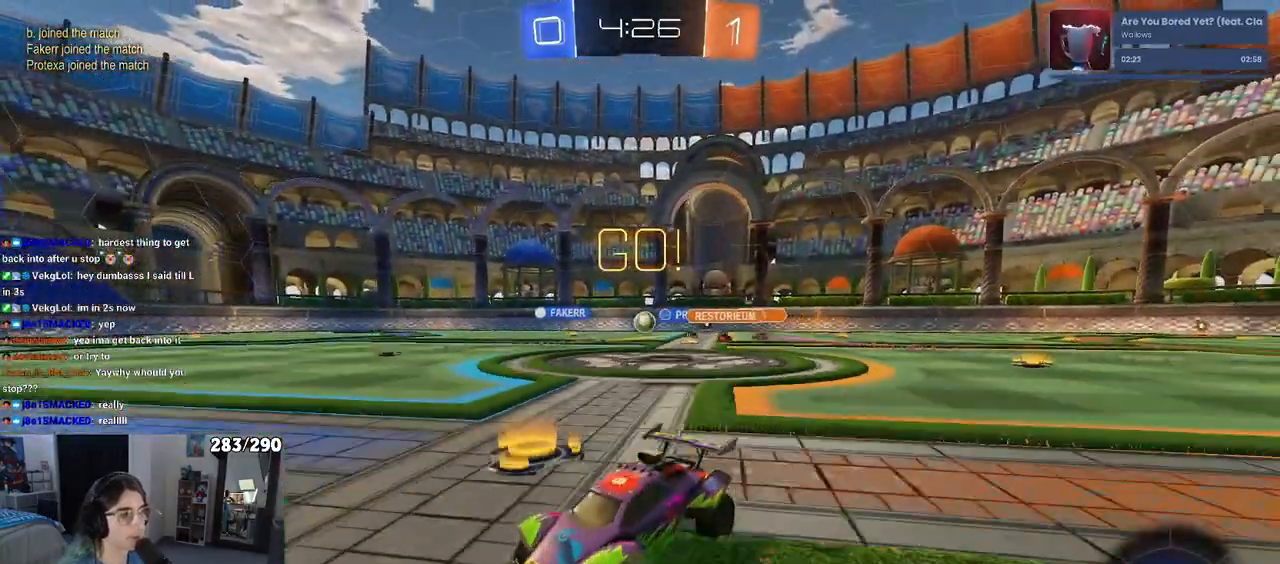
{"buttons": ["SQUARE", "R1"], "left_stick": "down-left", "right_stick": "center", "events": [[33, "left_stick", "left"], [117, "CROSS", "down"], [167, "left_stick", "up-left"], [217, "CROSS", "up"], [267, "CROSS", "down"], [300, "left_stick", "down-left"], [333, "SQUARE", "down"], [367, "CROSS", "up"], [467, "R1", "down"]]}
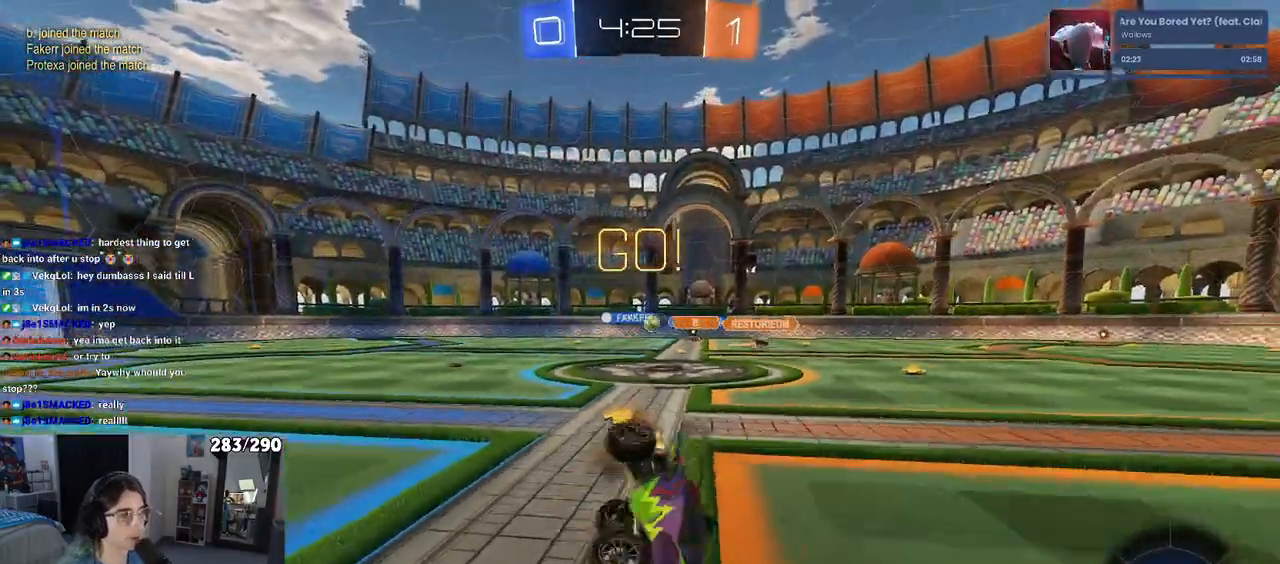
{"buttons": ["SQUARE"], "left_stick": "down-left", "right_stick": "center", "events": [[150, "R1", "up"]]}
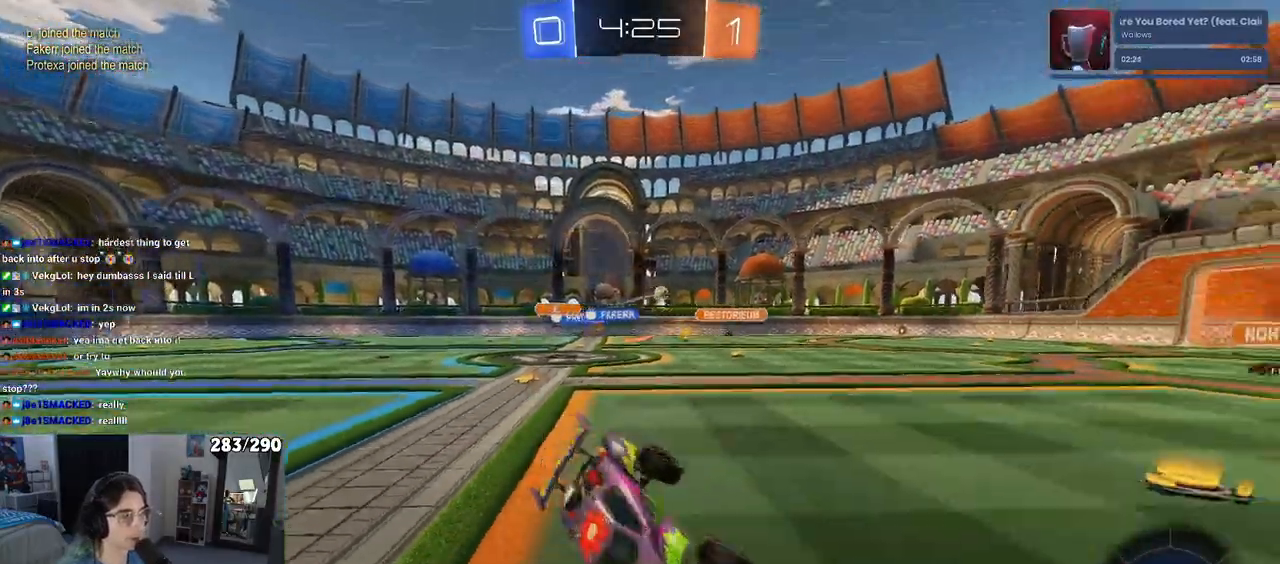
{"buttons": [], "left_stick": "right", "right_stick": "center", "events": [[83, "SQUARE", "up"], [200, "left_stick", "right"]]}
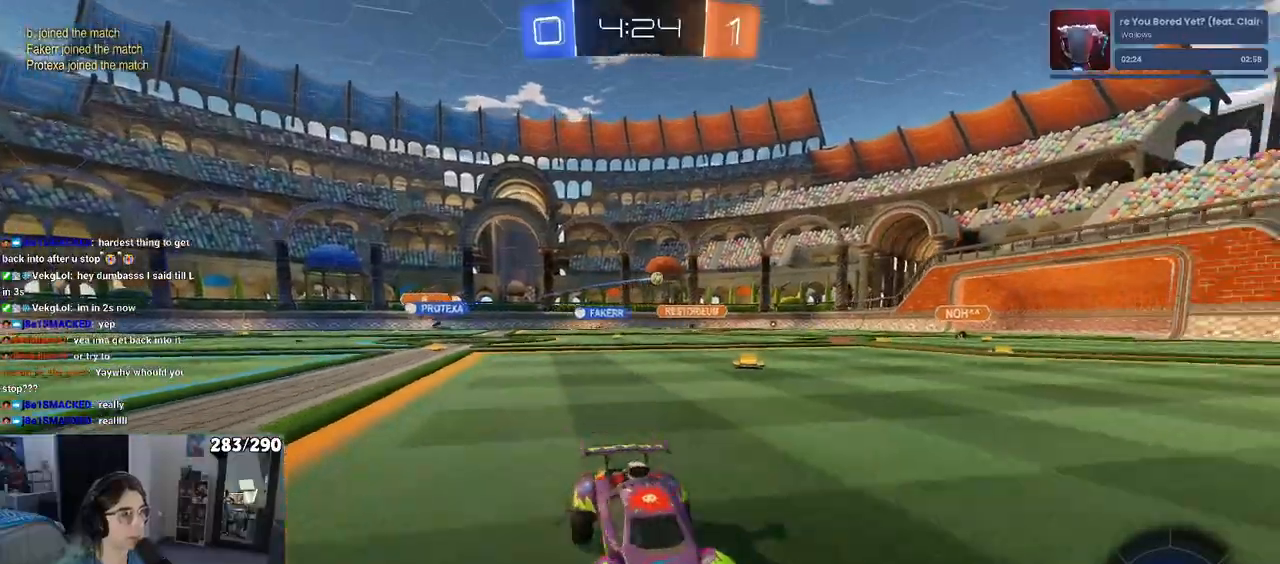
{"buttons": ["SQUARE"], "left_stick": "right", "right_stick": "center", "events": [[150, "left_stick", "center"], [267, "left_stick", "right"], [317, "SQUARE", "down"]]}
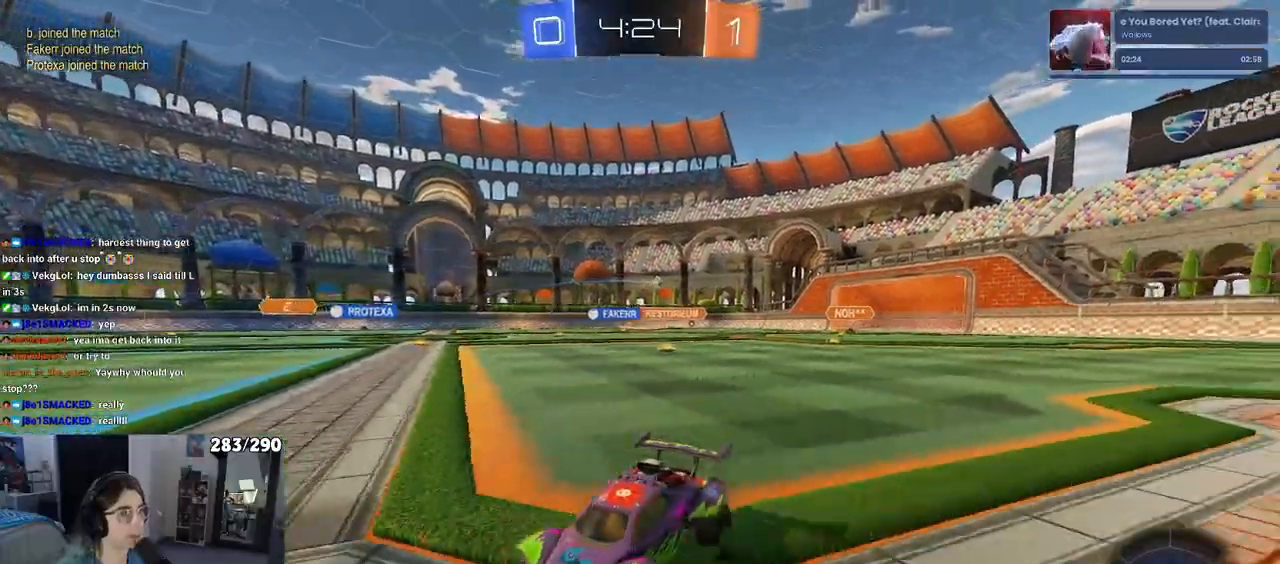
{"buttons": [], "left_stick": "right", "right_stick": "center", "events": [[50, "SQUARE", "up"]]}
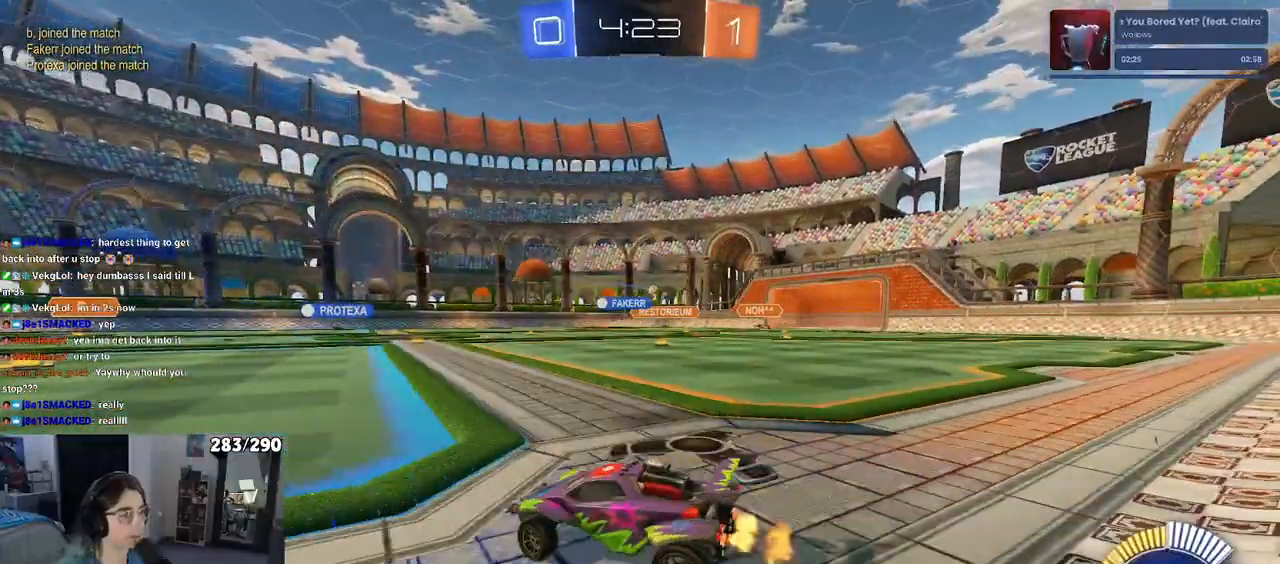
{"buttons": ["R1"], "left_stick": "center", "right_stick": "center", "events": [[250, "R1", "down"], [283, "CROSS", "down"], [283, "left_stick", "up"], [350, "CROSS", "up"], [467, "left_stick", "center"]]}
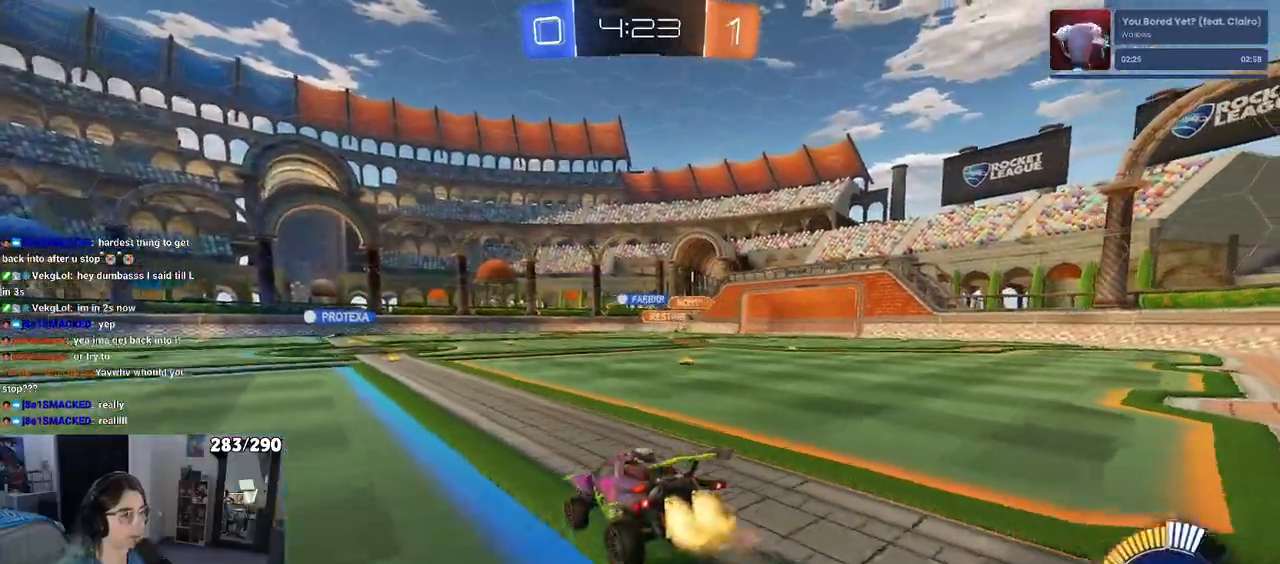
{"buttons": [], "left_stick": "center", "right_stick": "center", "events": [[33, "left_stick", "down"], [367, "R1", "up"], [383, "left_stick", "center"]]}
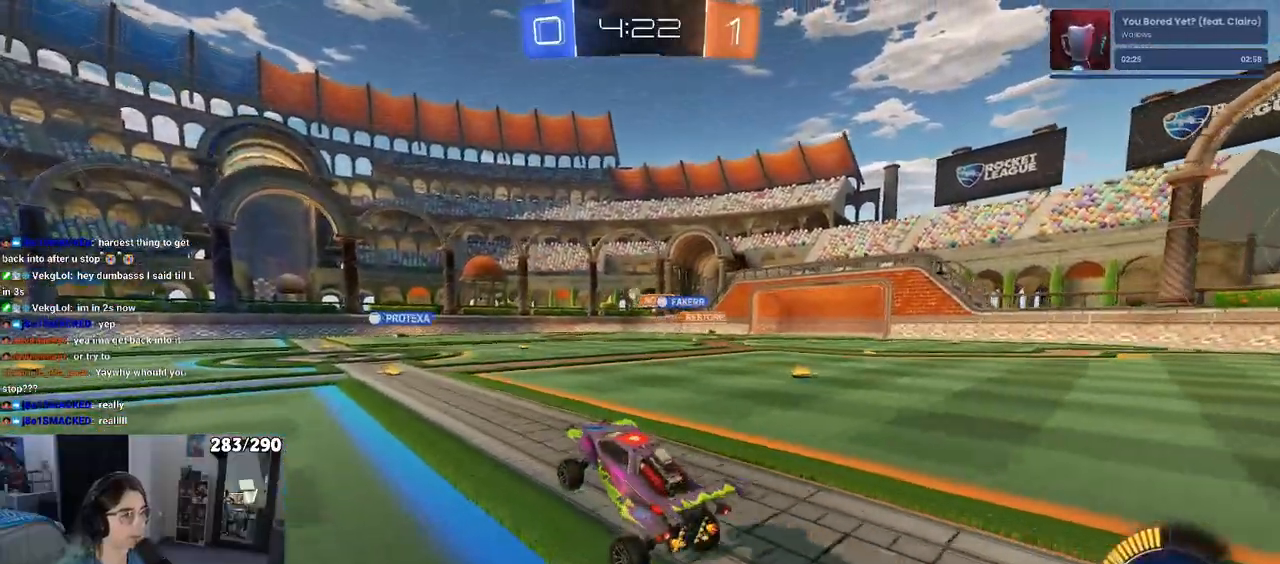
{"buttons": [], "left_stick": "center", "right_stick": "center", "events": [[167, "left_stick", "up"], [217, "CROSS", "down"], [283, "CROSS", "up"], [400, "left_stick", "center"]]}
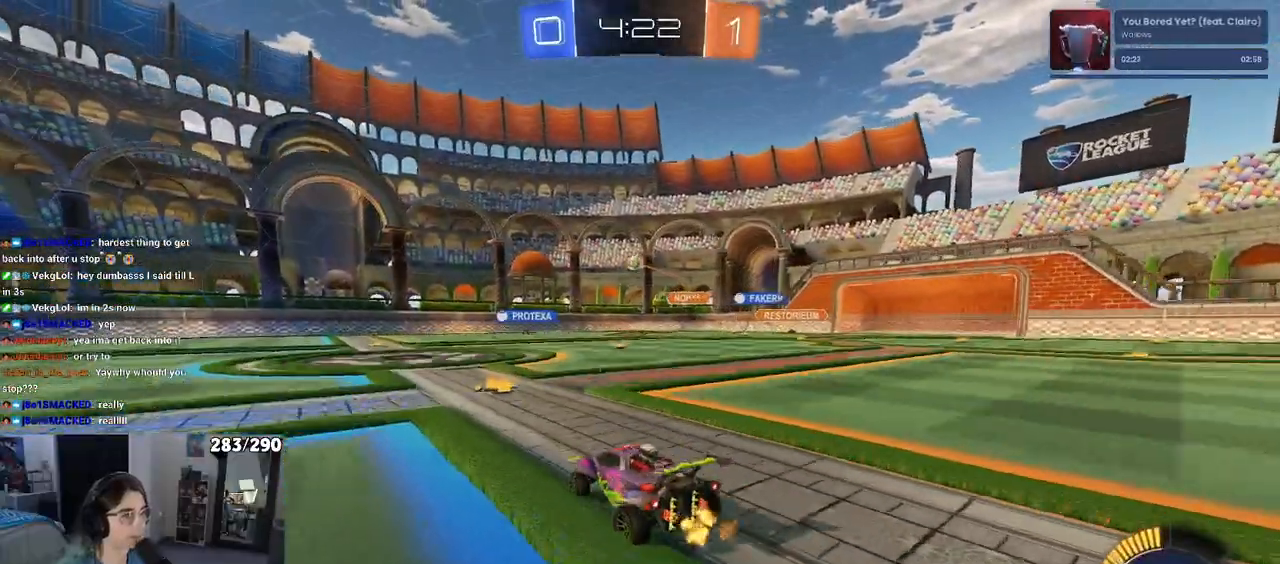
{"buttons": [], "left_stick": "left", "right_stick": "center", "events": [[117, "left_stick", "left"]]}
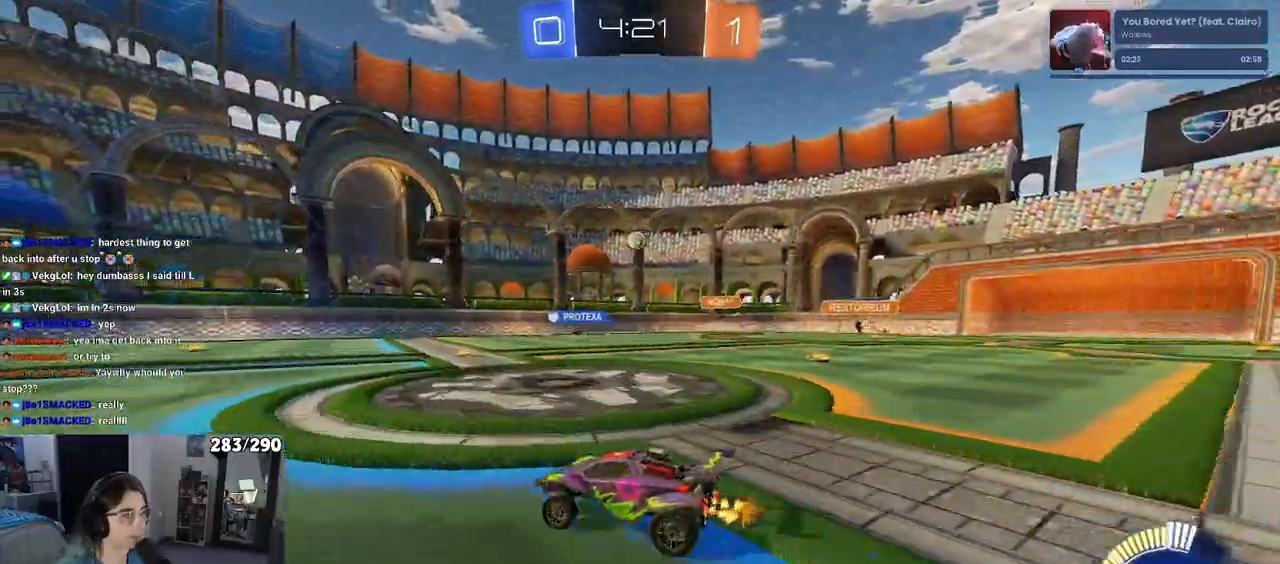
{"buttons": [], "left_stick": "center", "right_stick": "center", "events": [[183, "left_stick", "center"]]}
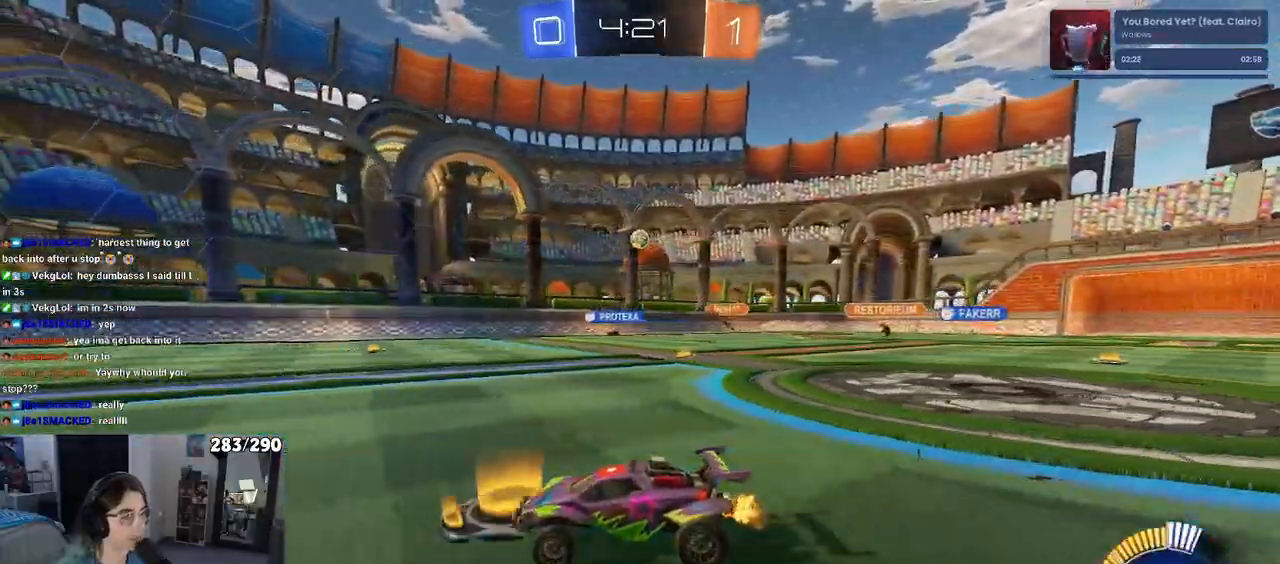
{"buttons": ["R1"], "left_stick": "center", "right_stick": "center", "events": [[67, "left_stick", "left"], [433, "left_stick", "center"], [450, "R1", "down"]]}
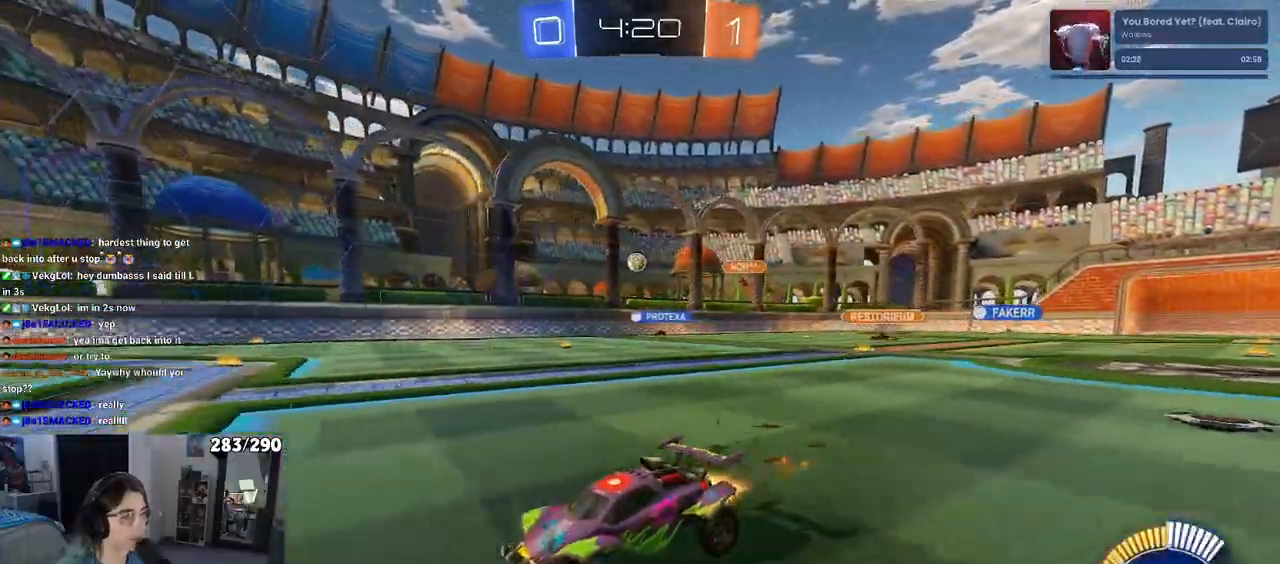
{"buttons": [], "left_stick": "right", "right_stick": "center", "events": [[50, "left_stick", "right"], [300, "left_stick", "center"], [417, "R1", "up"], [450, "left_stick", "right"]]}
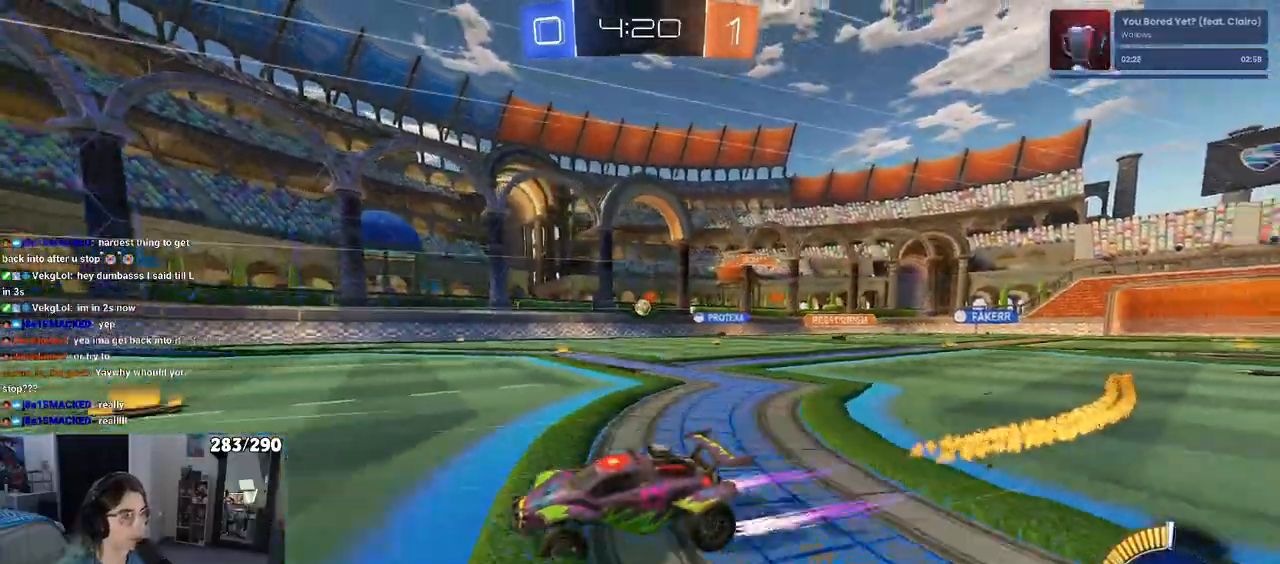
{"buttons": [], "left_stick": "right", "right_stick": "center", "events": []}
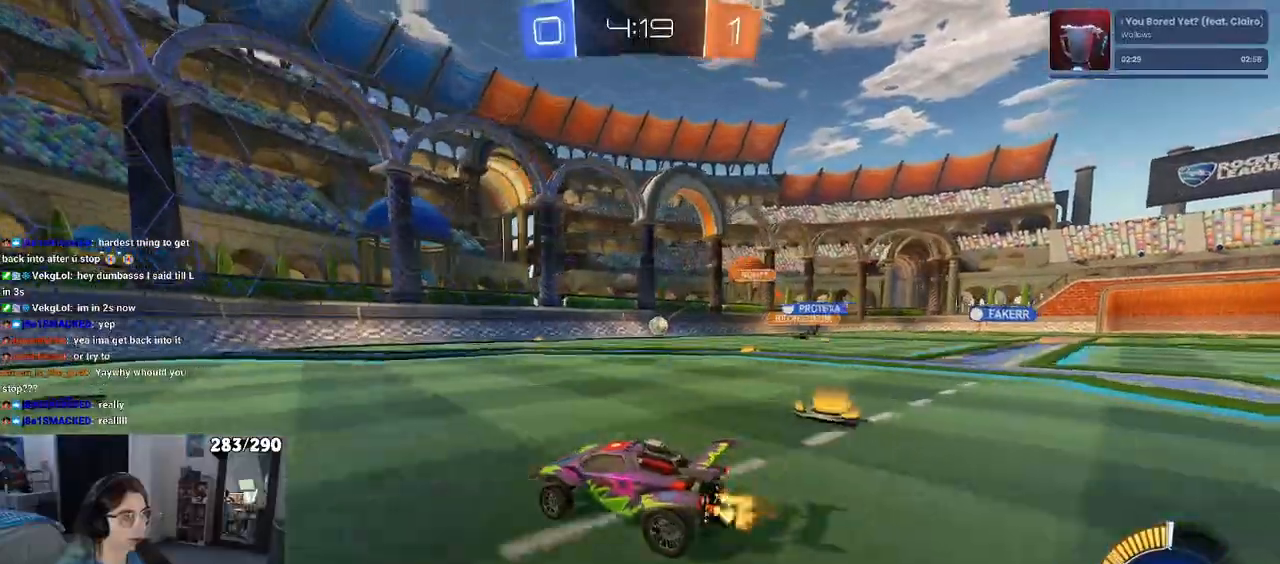
{"buttons": [], "left_stick": "right", "right_stick": "center", "events": [[33, "R1", "down"], [317, "R1", "up"]]}